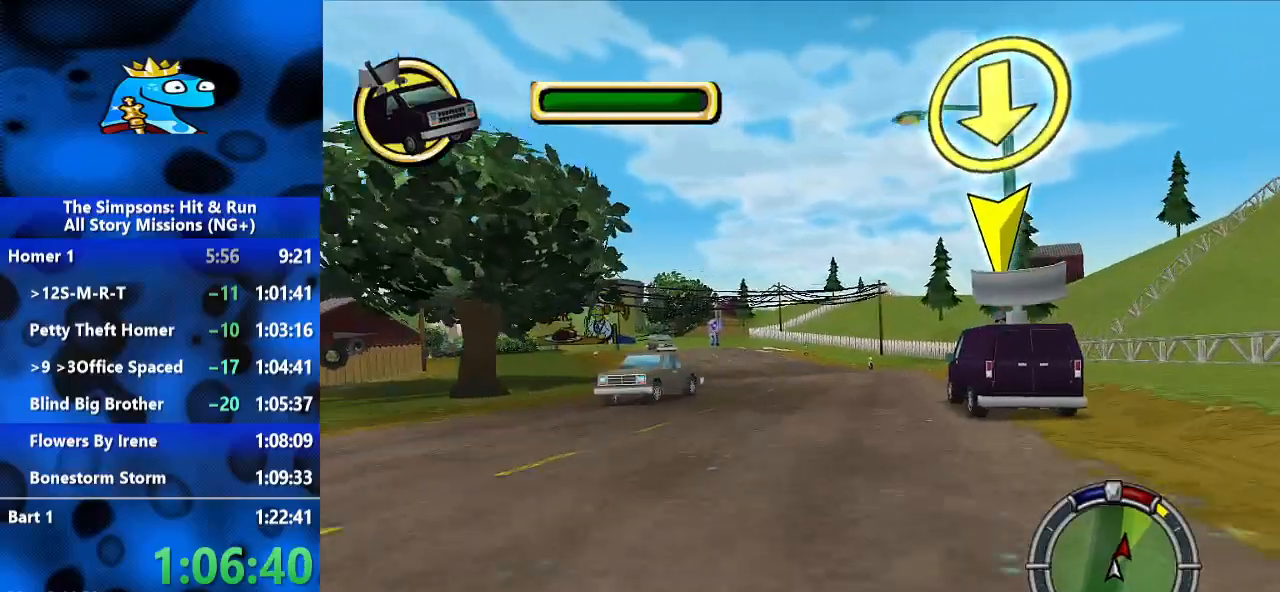
Gameplay with a controller (Xbox layout); each line is a JSON object with the inputs held at the frame after it (dt_ms = milliseconds from this image to that frame). "events" lists button and stick changes between this image and that frame as [ms after this image, input, new state], when the widget could be followed in between. Not read: R2 R3.
{"dt_ms": 1000, "buttons": ["L2"], "left_stick": "center", "right_stick": "down", "events": [[533, "L2", "up"], [567, "right_stick", "down"], [800, "L2", "down"]]}
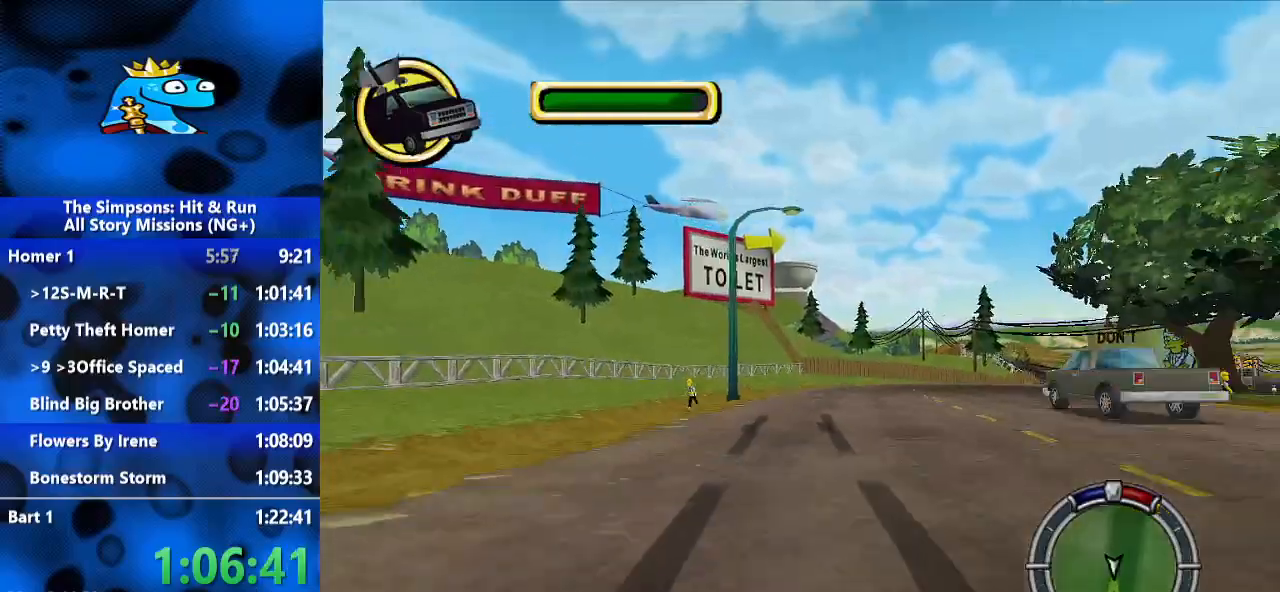
{"dt_ms": 500, "buttons": ["L2"], "left_stick": "center", "right_stick": "down-left", "events": [[500, "right_stick", "down-left"]]}
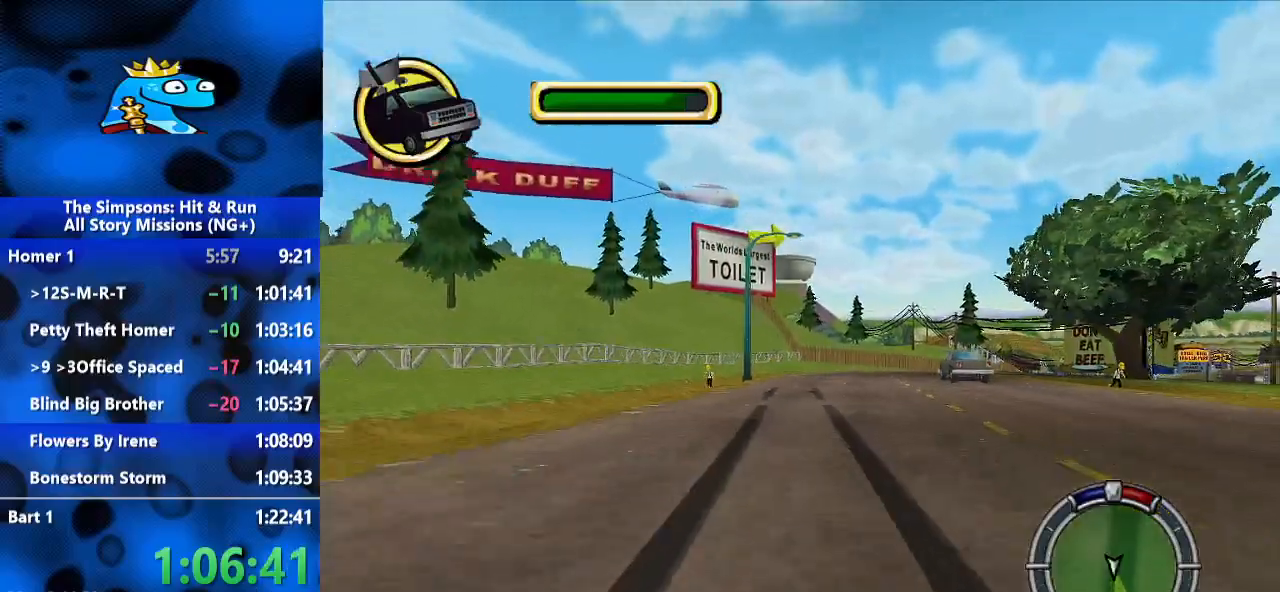
{"dt_ms": 500, "buttons": [], "left_stick": "left", "right_stick": "down-left", "events": [[33, "L2", "up"], [300, "left_stick", "left"]]}
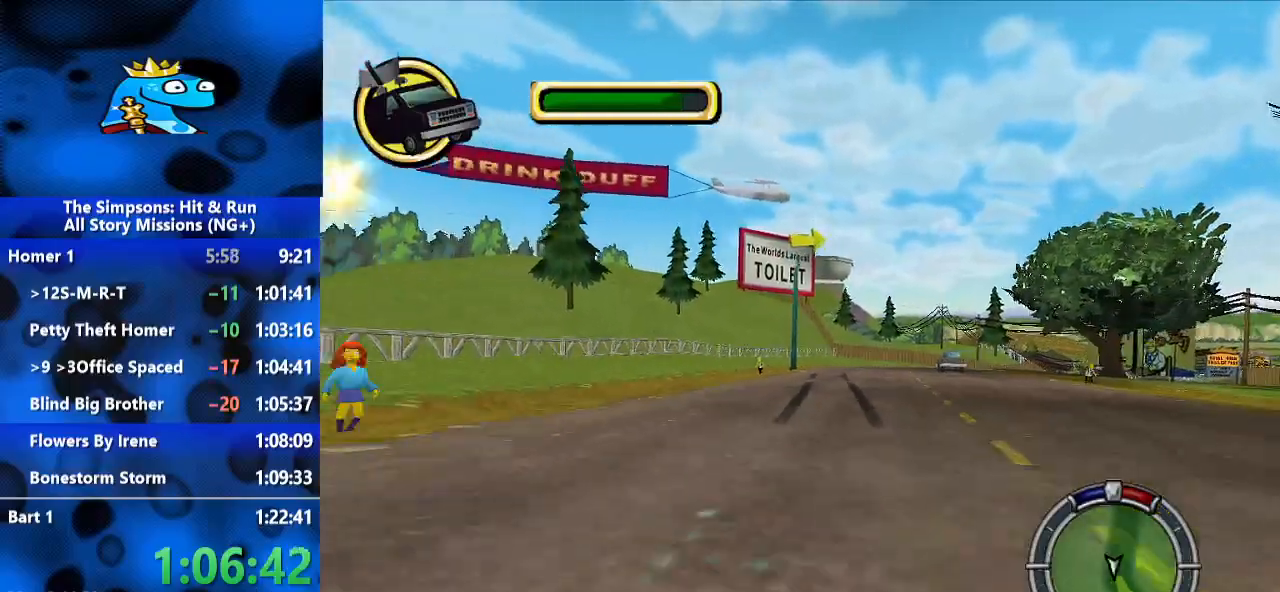
{"dt_ms": 500, "buttons": [], "left_stick": "left", "right_stick": "down-left", "events": []}
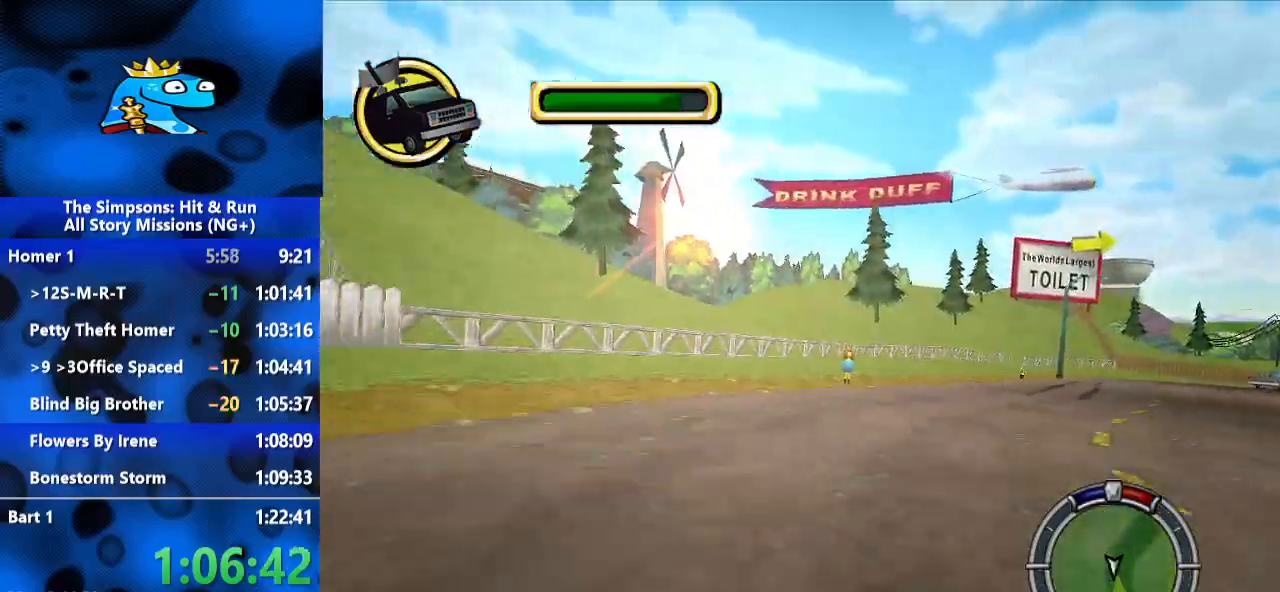
{"dt_ms": 500, "buttons": [], "left_stick": "left", "right_stick": "down-left", "events": []}
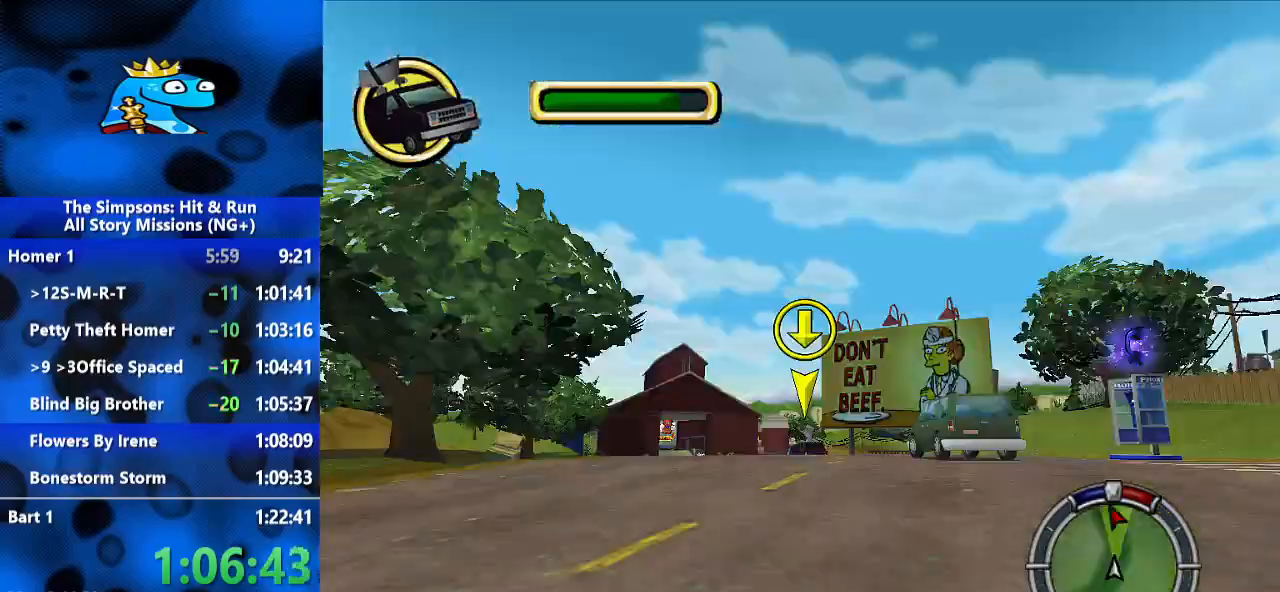
{"dt_ms": 500, "buttons": [], "left_stick": "center", "right_stick": "center", "events": [[67, "right_stick", "center"], [400, "left_stick", "center"]]}
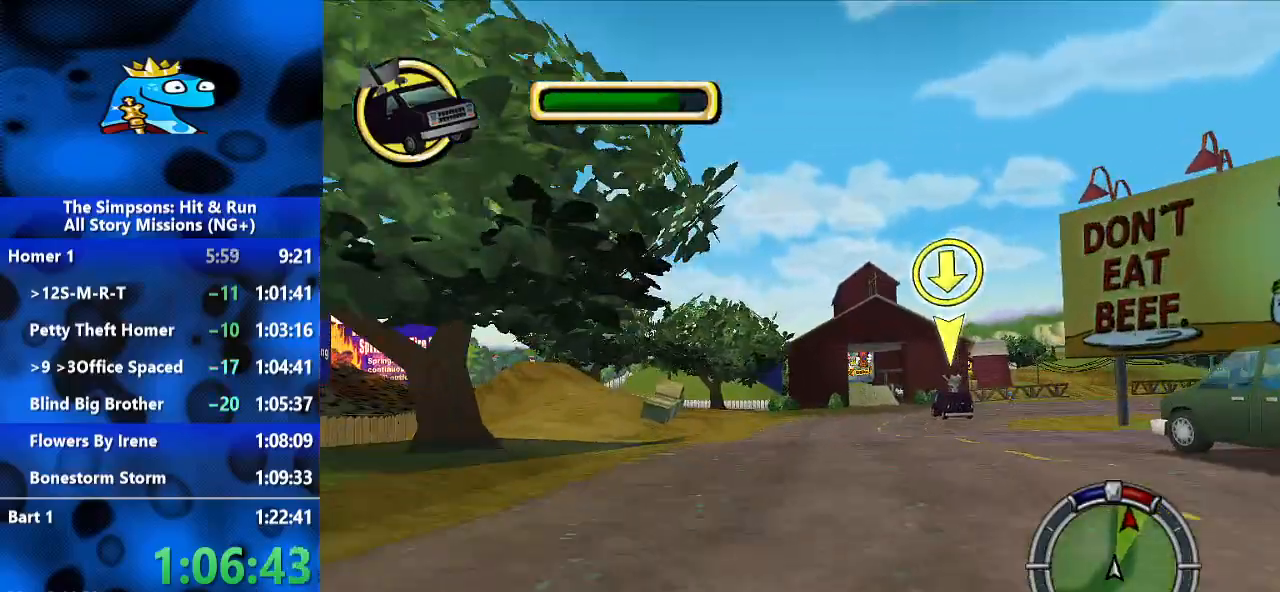
{"dt_ms": 500, "buttons": [], "left_stick": "center", "right_stick": "center", "events": [[100, "left_stick", "right"], [400, "left_stick", "center"]]}
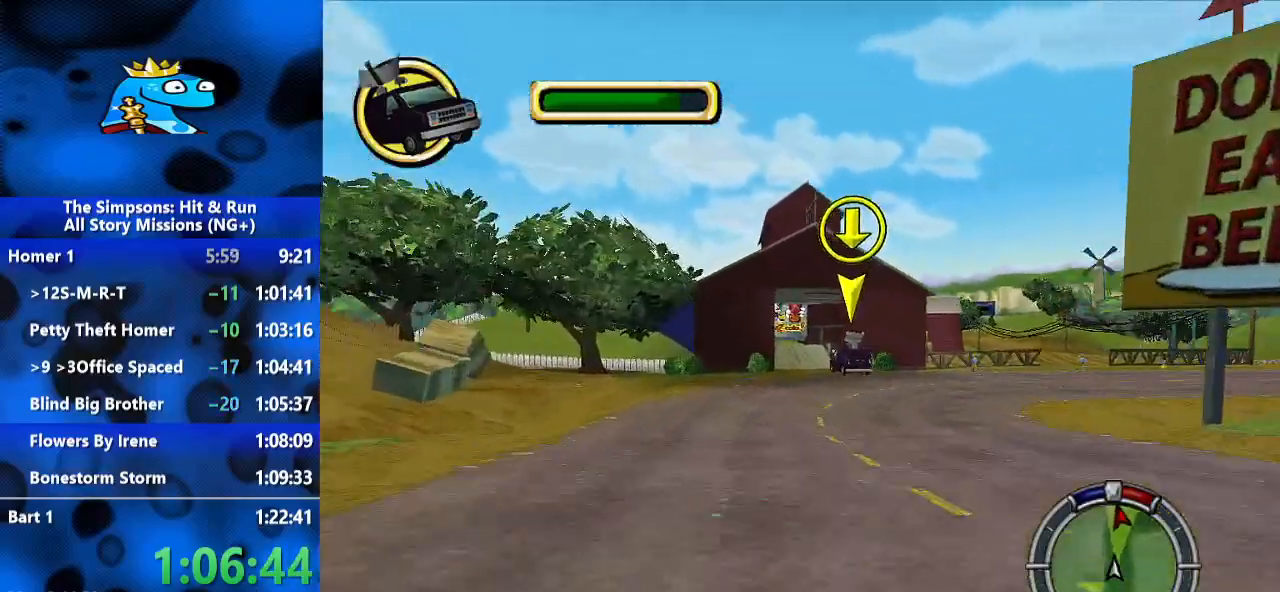
{"dt_ms": 1000, "buttons": [], "left_stick": "center", "right_stick": "center"}
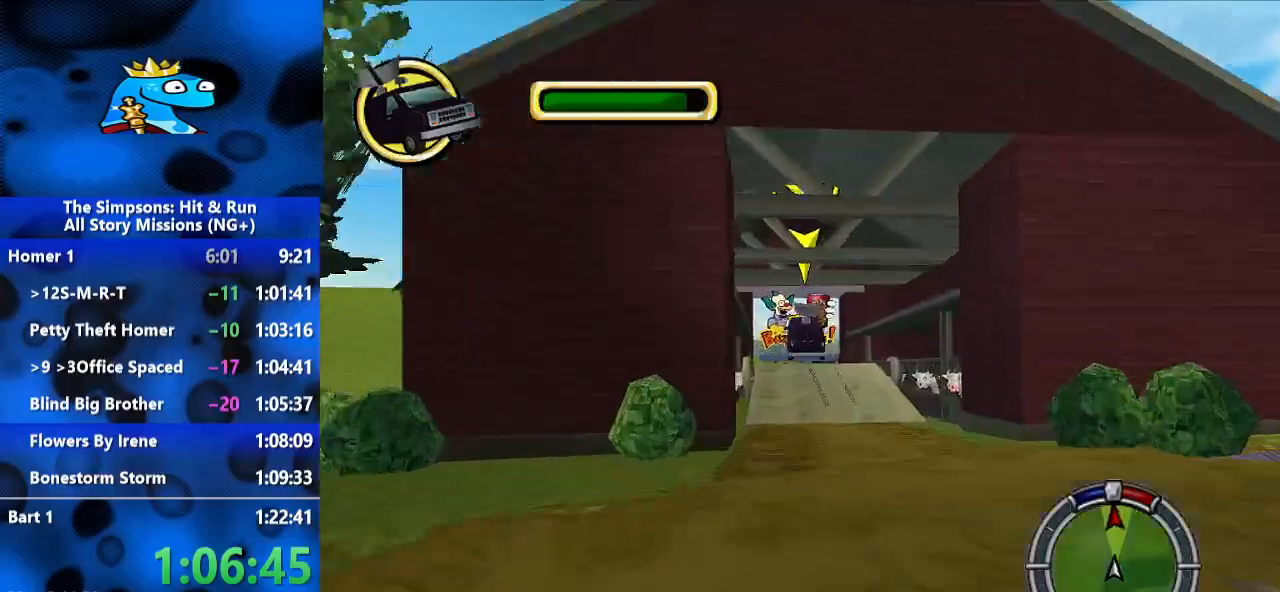
{"dt_ms": 500, "buttons": [], "left_stick": "center", "right_stick": "center", "events": [[233, "left_stick", "left"], [433, "left_stick", "center"]]}
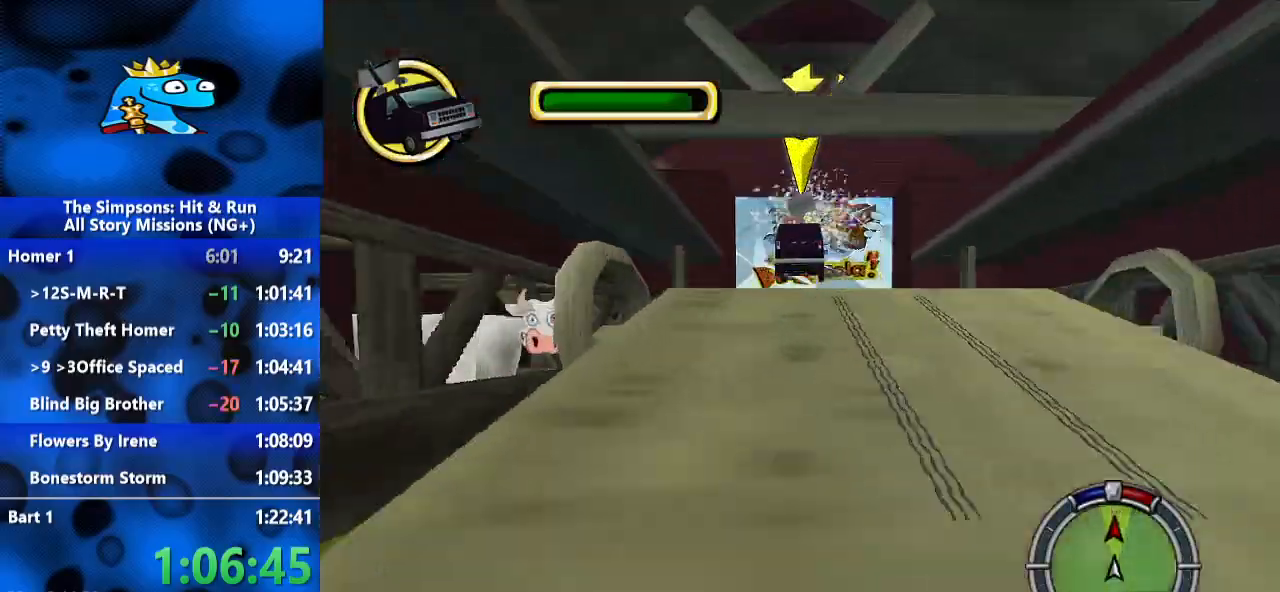
{"dt_ms": 500, "buttons": [], "left_stick": "center", "right_stick": "center", "events": []}
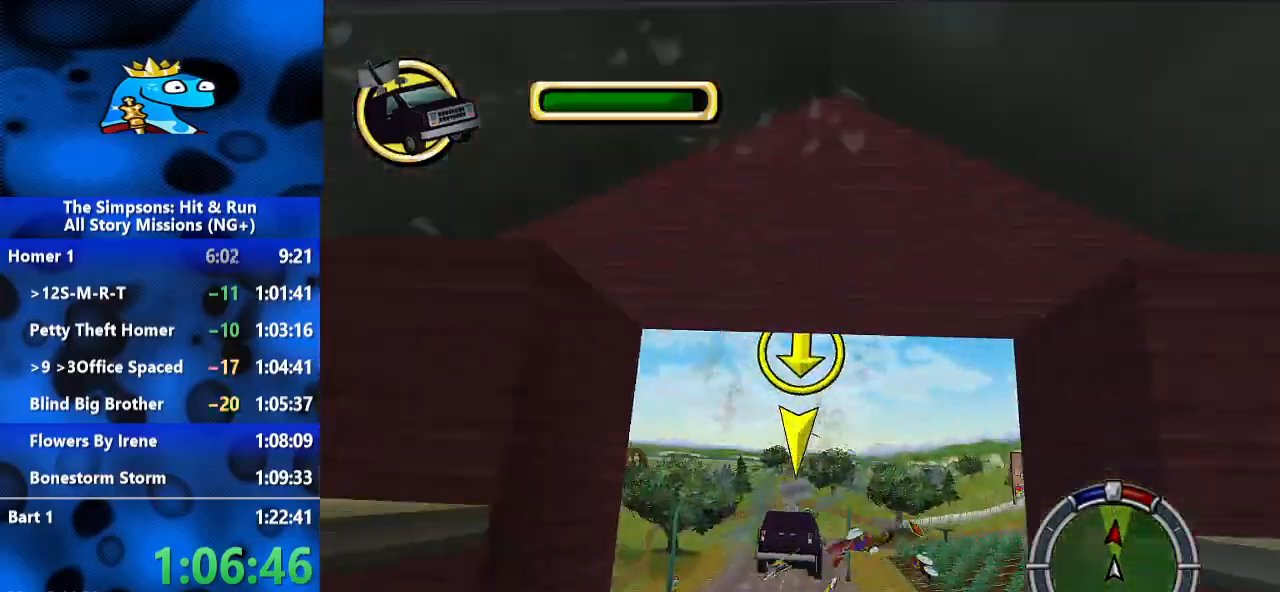
{"dt_ms": 500, "buttons": [], "left_stick": "center", "right_stick": "center", "events": []}
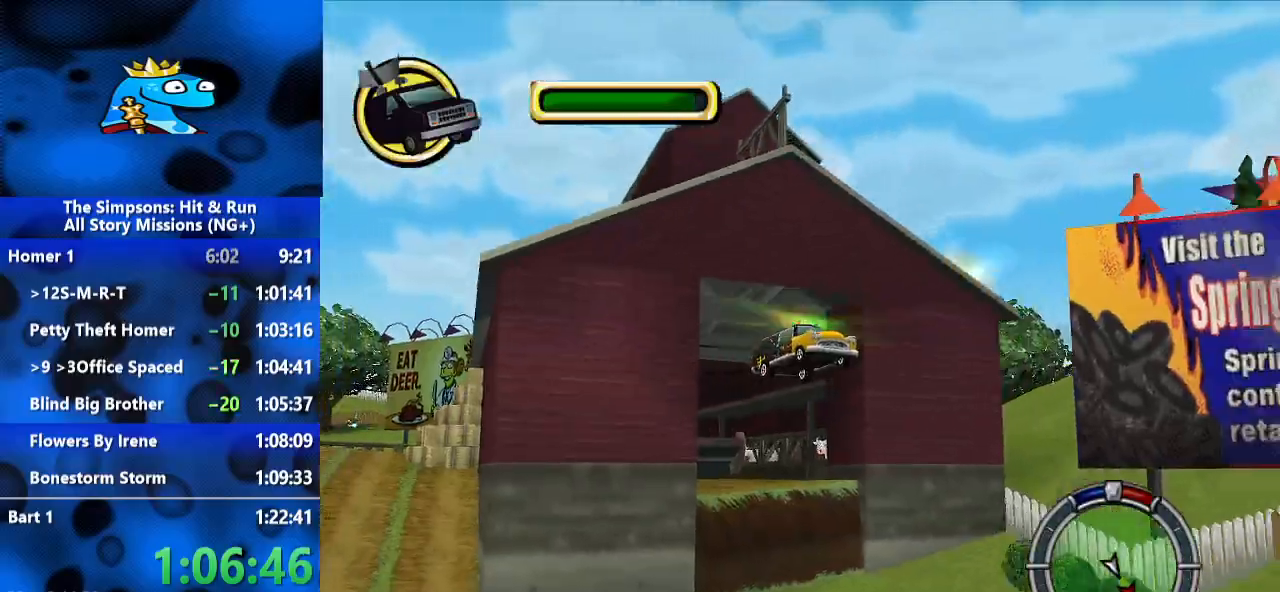
{"dt_ms": 500, "buttons": [], "left_stick": "left", "right_stick": "center", "events": [[167, "left_stick", "left"], [433, "left_stick", "center"], [500, "left_stick", "left"]]}
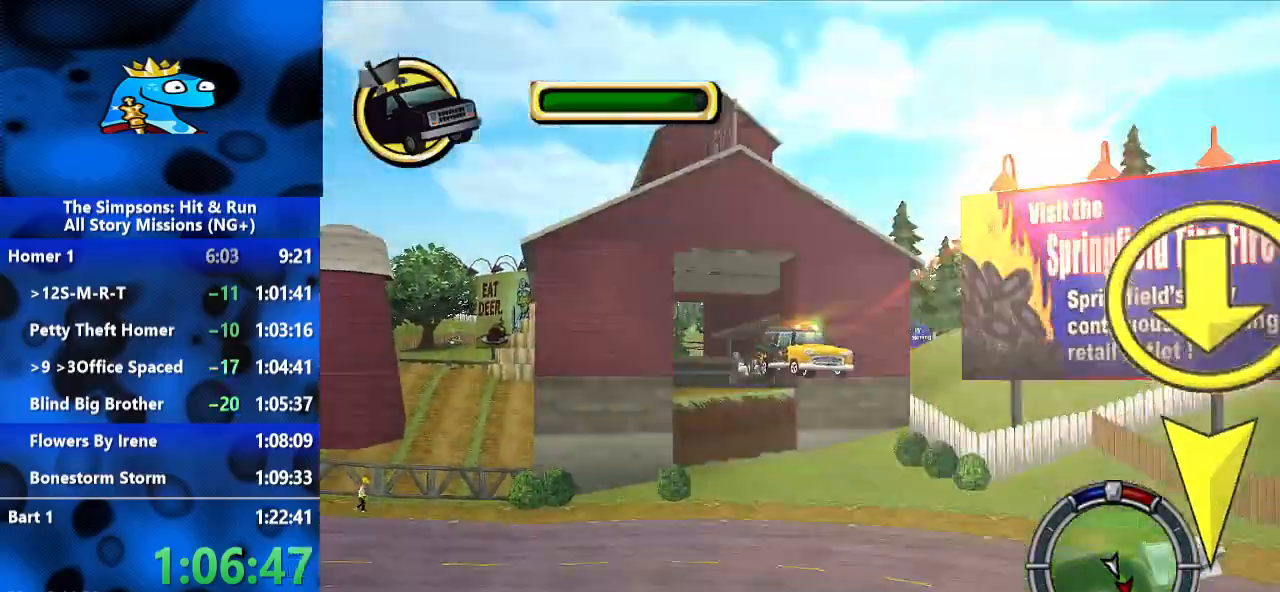
{"dt_ms": 500, "buttons": [], "left_stick": "left", "right_stick": "center", "events": []}
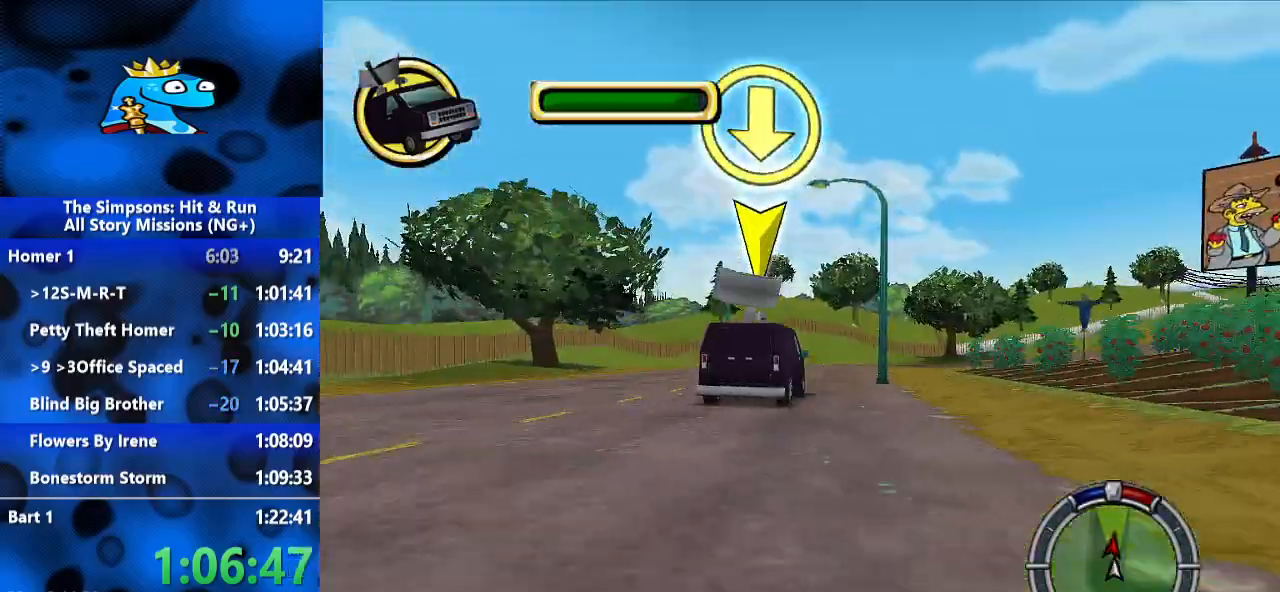
{"dt_ms": 1000, "buttons": [], "left_stick": "right", "right_stick": "center", "events": [[167, "left_stick", "center"], [467, "right_stick", "down"], [500, "left_stick", "right"], [633, "right_stick", "center"]]}
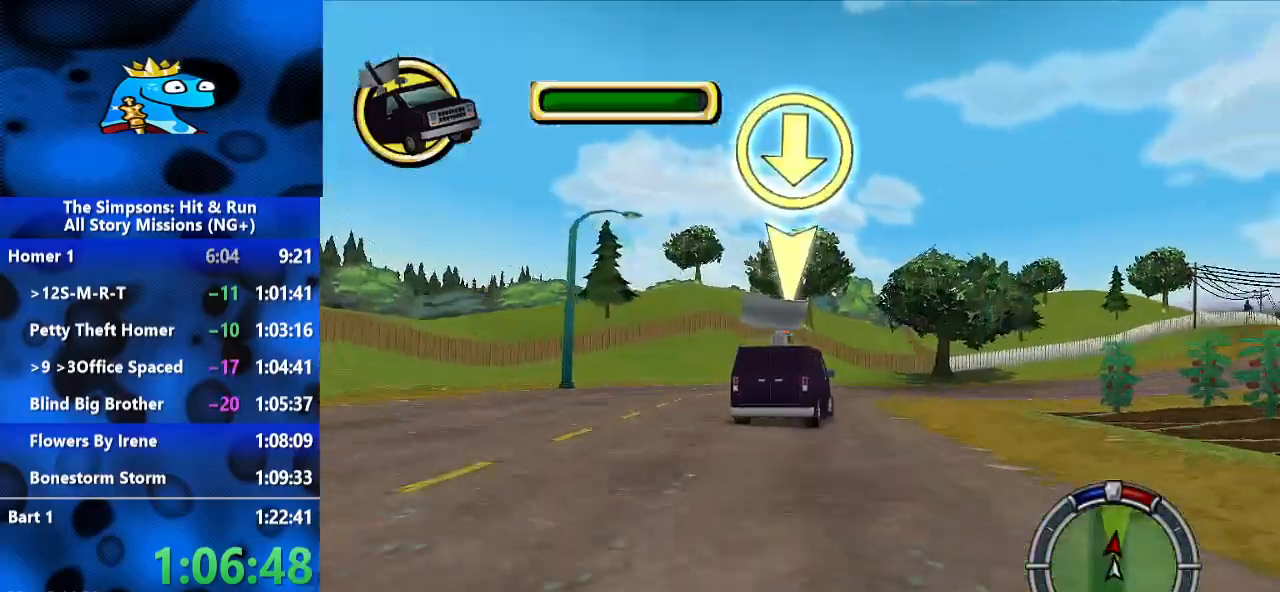
{"dt_ms": 500, "buttons": [], "left_stick": "right", "right_stick": "center", "events": [[167, "right_stick", "down"], [333, "right_stick", "center"]]}
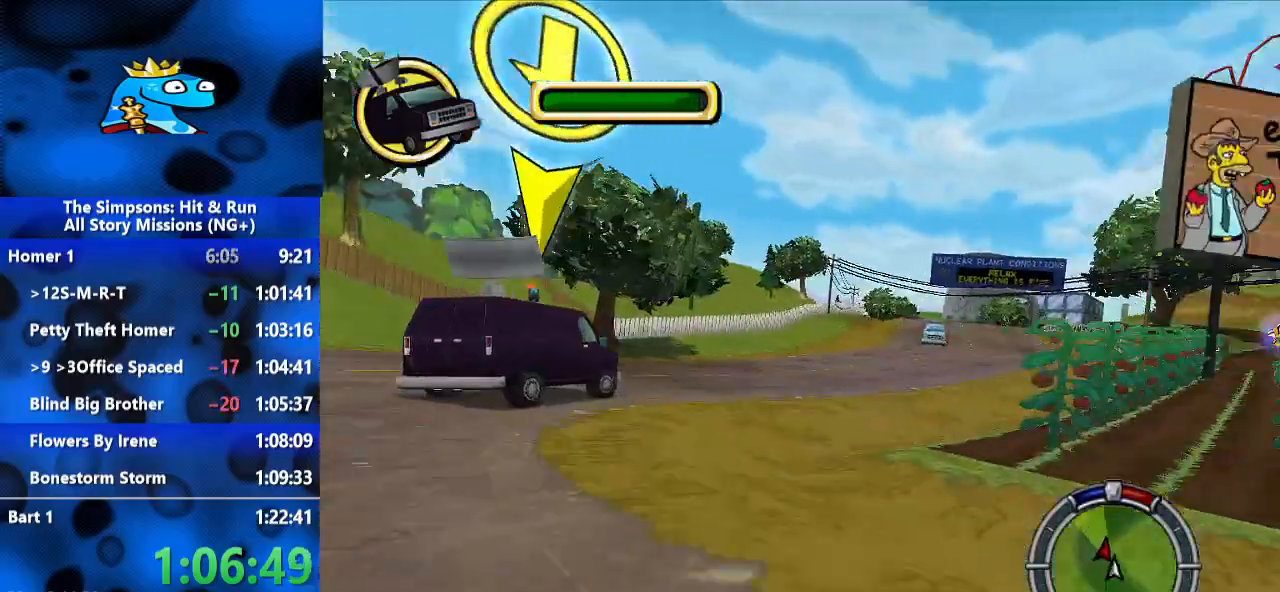
{"dt_ms": 500, "buttons": [], "left_stick": "center", "right_stick": "center", "events": [[267, "right_stick", "down-left"], [333, "left_stick", "up-right"], [433, "left_stick", "center"], [467, "right_stick", "center"]]}
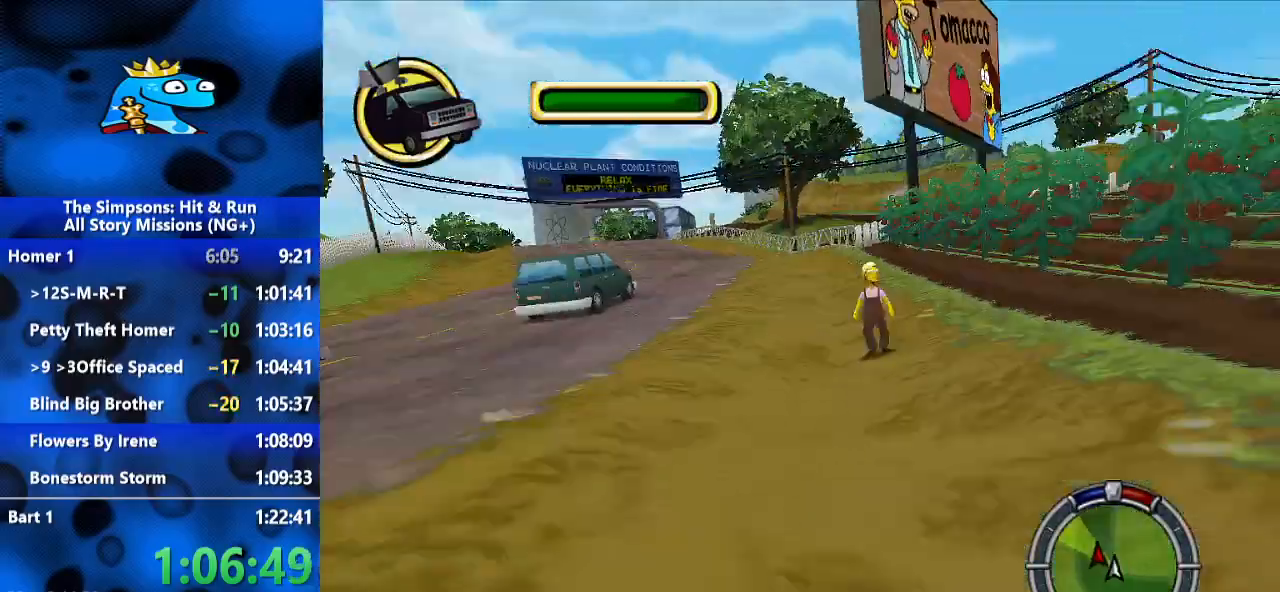
{"dt_ms": 500, "buttons": [], "left_stick": "left", "right_stick": "center", "events": [[67, "left_stick", "right"], [200, "left_stick", "center"], [333, "left_stick", "left"]]}
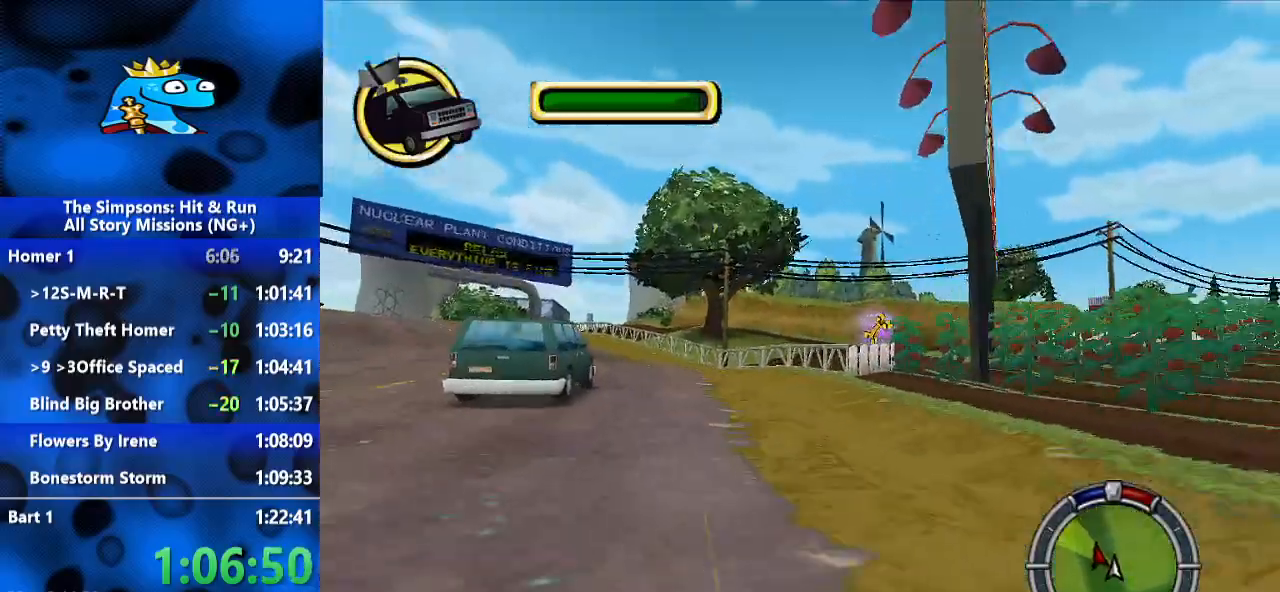
{"dt_ms": 500, "buttons": ["L2"], "left_stick": "left", "right_stick": "center", "events": [[333, "L2", "down"]]}
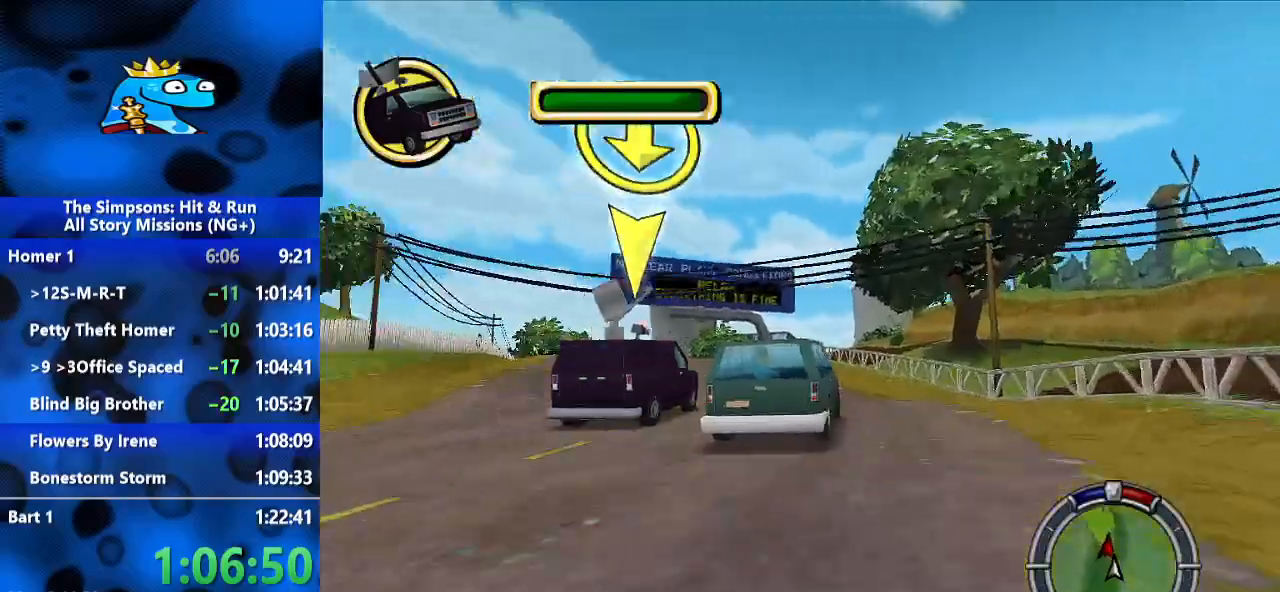
{"dt_ms": 500, "buttons": [], "left_stick": "center", "right_stick": "center", "events": [[67, "L2", "up"], [100, "left_stick", "center"], [200, "left_stick", "left"], [400, "left_stick", "center"]]}
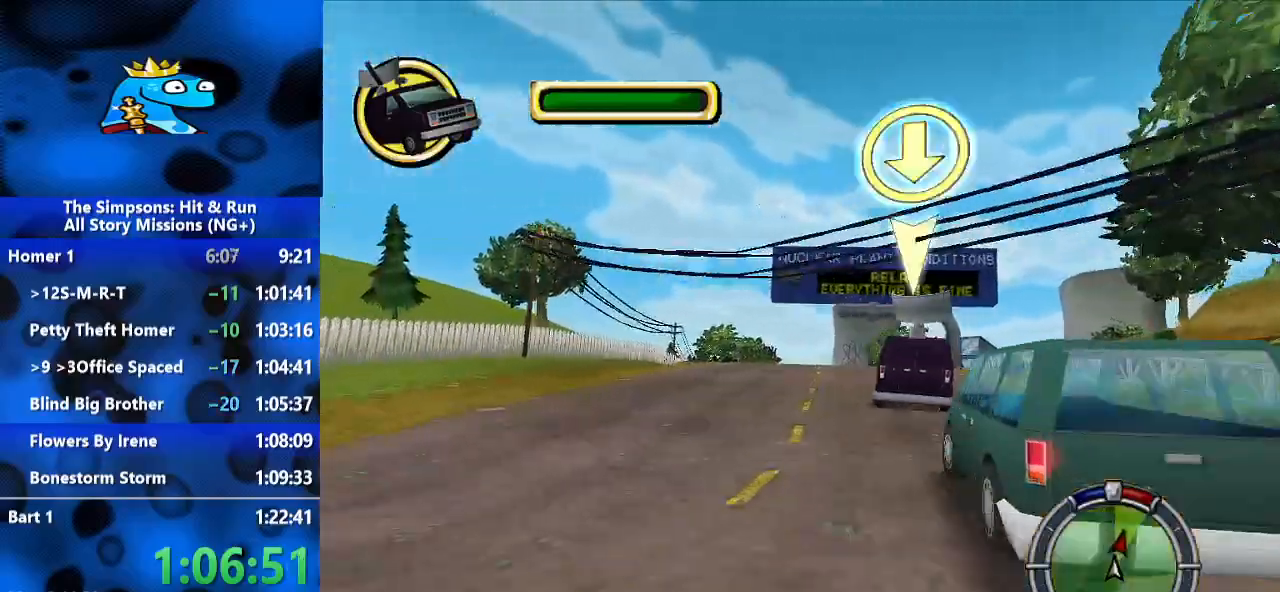
{"dt_ms": 1000, "buttons": [], "left_stick": "center", "right_stick": "center", "events": [[33, "left_stick", "right"], [200, "left_stick", "center"], [300, "left_stick", "down-left"], [367, "left_stick", "center"], [500, "left_stick", "right"], [633, "left_stick", "center"], [833, "left_stick", "left"], [967, "left_stick", "center"]]}
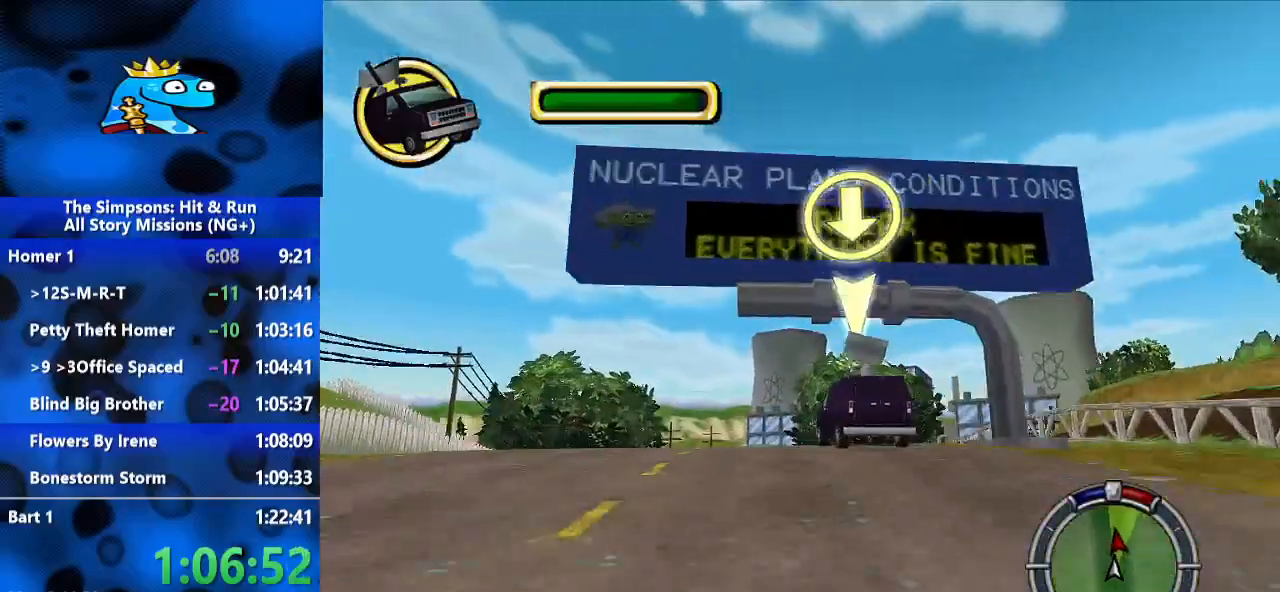
{"dt_ms": 500, "buttons": ["L2"], "left_stick": "center", "right_stick": "down-left", "events": [[333, "right_stick", "down-left"], [400, "L2", "down"]]}
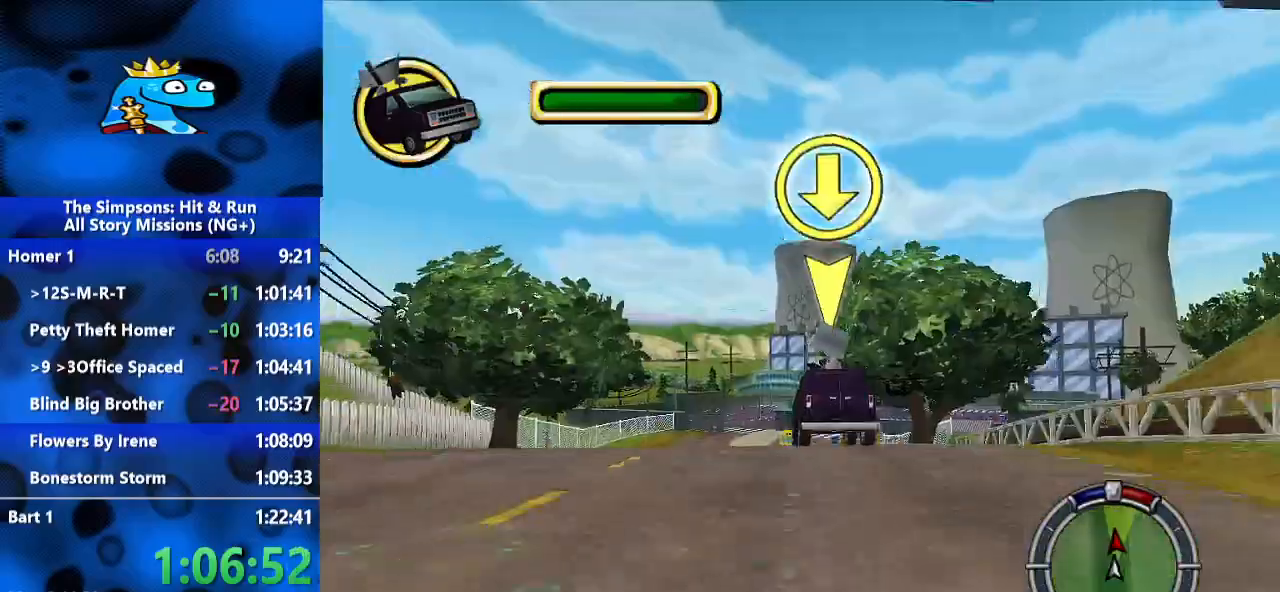
{"dt_ms": 500, "buttons": [], "left_stick": "center", "right_stick": "center", "events": [[33, "right_stick", "center"], [100, "L2", "up"], [200, "left_stick", "left"], [433, "left_stick", "center"]]}
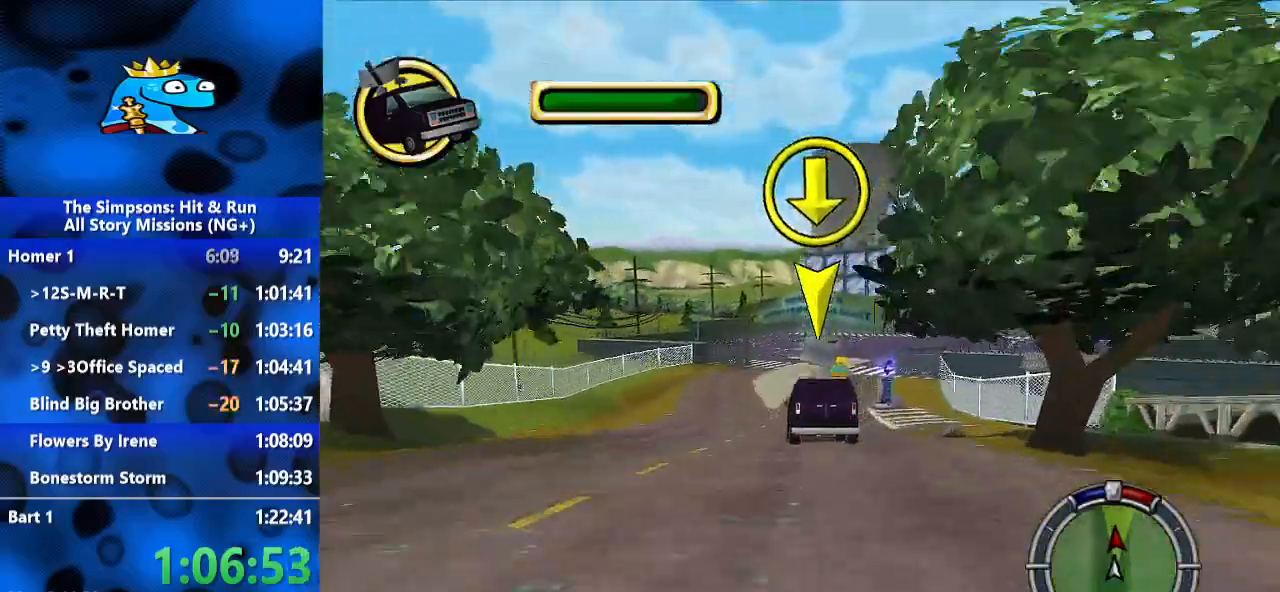
{"dt_ms": 1000, "buttons": [], "left_stick": "right", "right_stick": "center", "events": [[167, "left_stick", "right"], [300, "left_stick", "center"], [467, "left_stick", "left"], [500, "right_stick", "down"], [667, "left_stick", "center"], [667, "right_stick", "center"], [800, "left_stick", "right"]]}